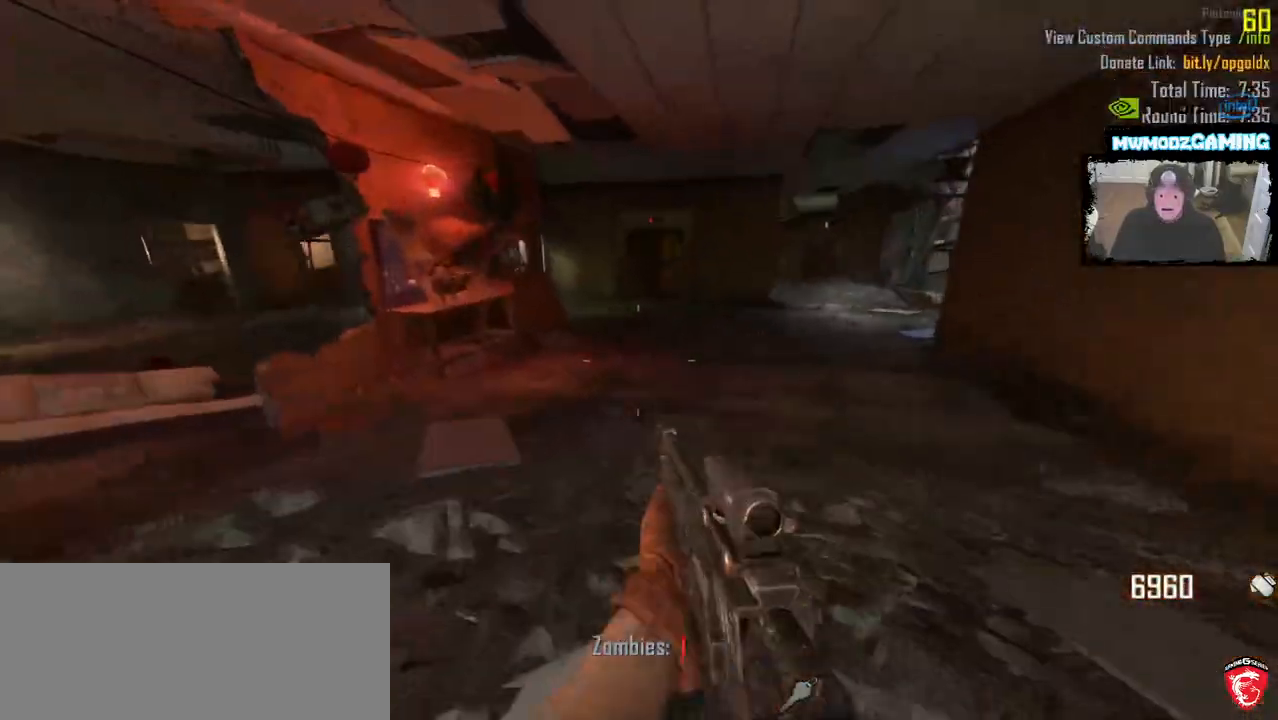
Gameplay with keyboard and mouse; each line is a JSON object with the keys and mouse buttons held at the frame after it. "events" lists presses ("down") and releases ("up") of ".", "/", "0", "1", "2", "3", "4", "5", "6", "9", "a", "alt_l", "alt_r", "b", "backslash", "backspace", "c", "caps_lock", "comma", "ctrl_l", "ctrl_r", "d", "e", "equals", "escape", "f", "f1", "f10", "f11", "f12", "f2", "f3", "f4", "f5", "f6", "f7", "f9", "g", "h", "i", "j", "k", "l", "lbracket", "m", "minus", "n", "o", "p", "q", "quote", "r", "rbracket", "return", "s", "semicolon", "shift_l", "shift_r", "super", "t", "tab", "tilde", "u", "v", "w", "x", "y", "z", "mouse_left", "mouse_wheel", "mouse_right", "mouse_mb4" and "mouse_mb5" between this image and that frame as [ms after this image, input, new state], when the widget could be followed in between. "mouse_left", "mouse_wheel", "mouse_right", "mouse_mb4", "mouse_mb5" = the "left", "wheel", "right", "mb4", "mb5" buttons of the "mouse" list. No other keys are recorded. "wheel" means that the mouse wheel is clicked or scrolled. Not read: 7 8 f8 mouse_move.
{"keys": ["shift_l", "w"], "mouse": [], "events": [[50, "shift_l", "down"]]}
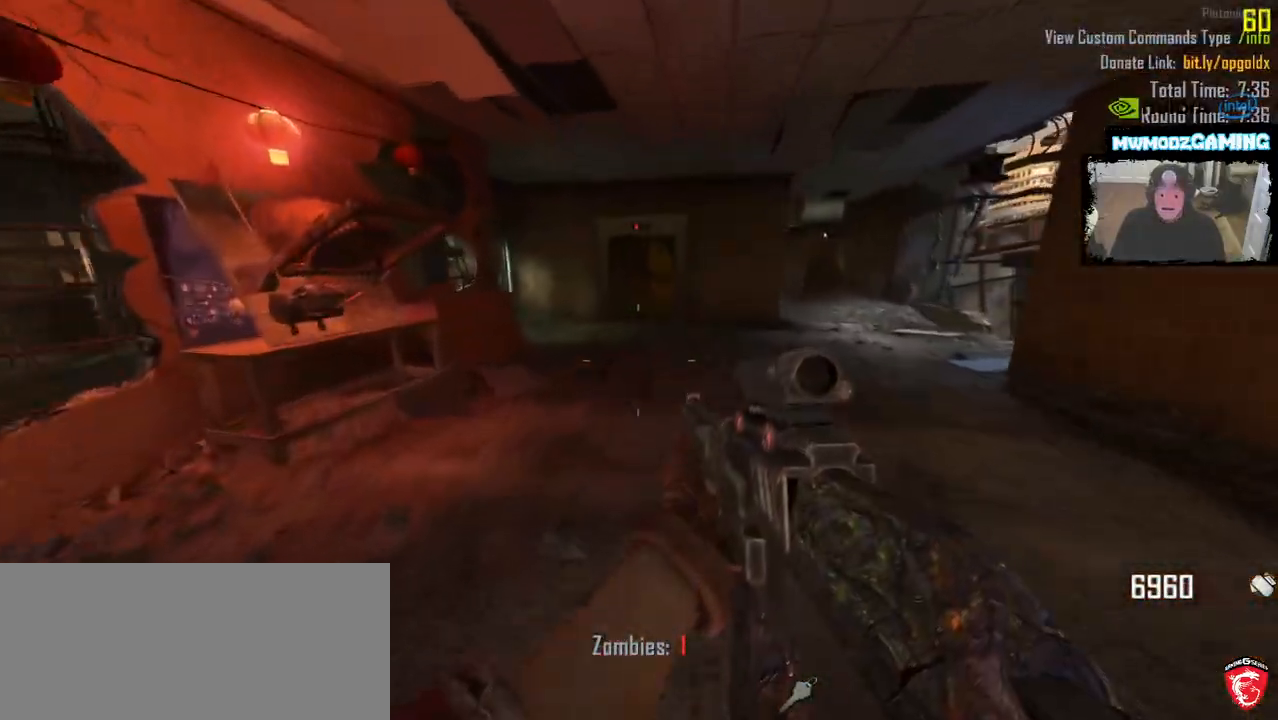
{"keys": ["shift_l", "w"], "mouse": []}
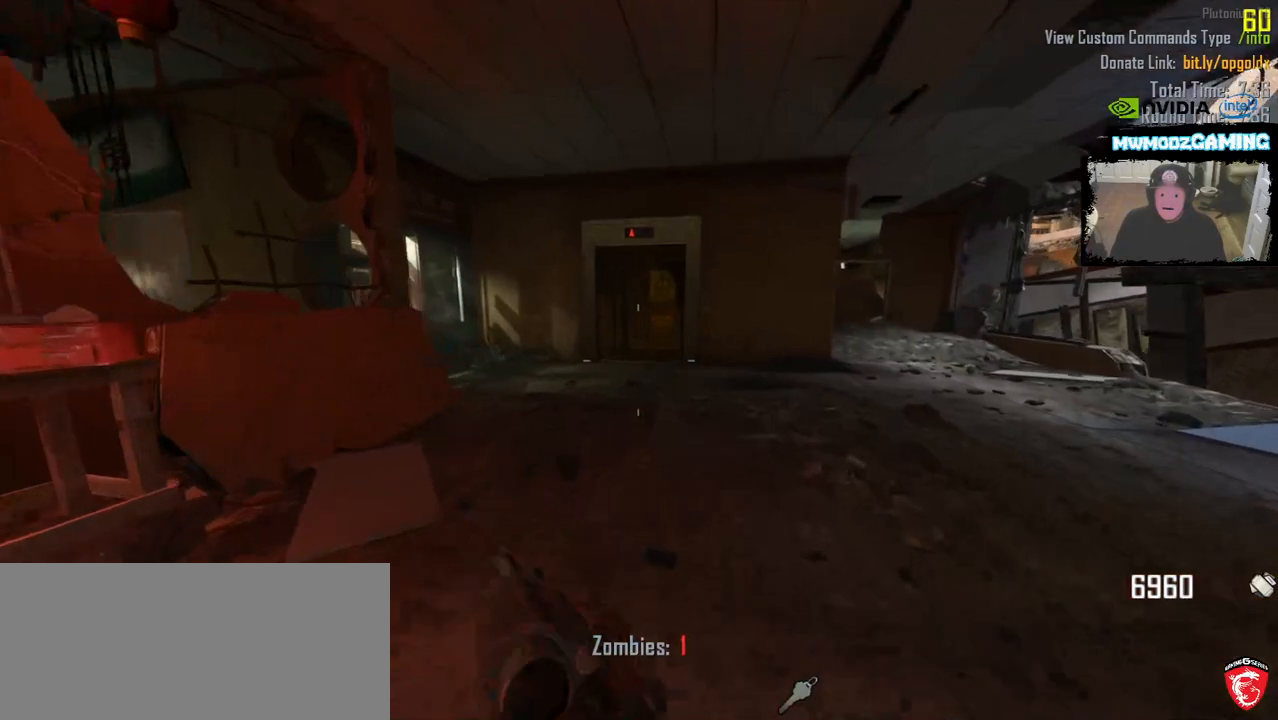
{"keys": ["shift_l", "w"], "mouse": [], "events": []}
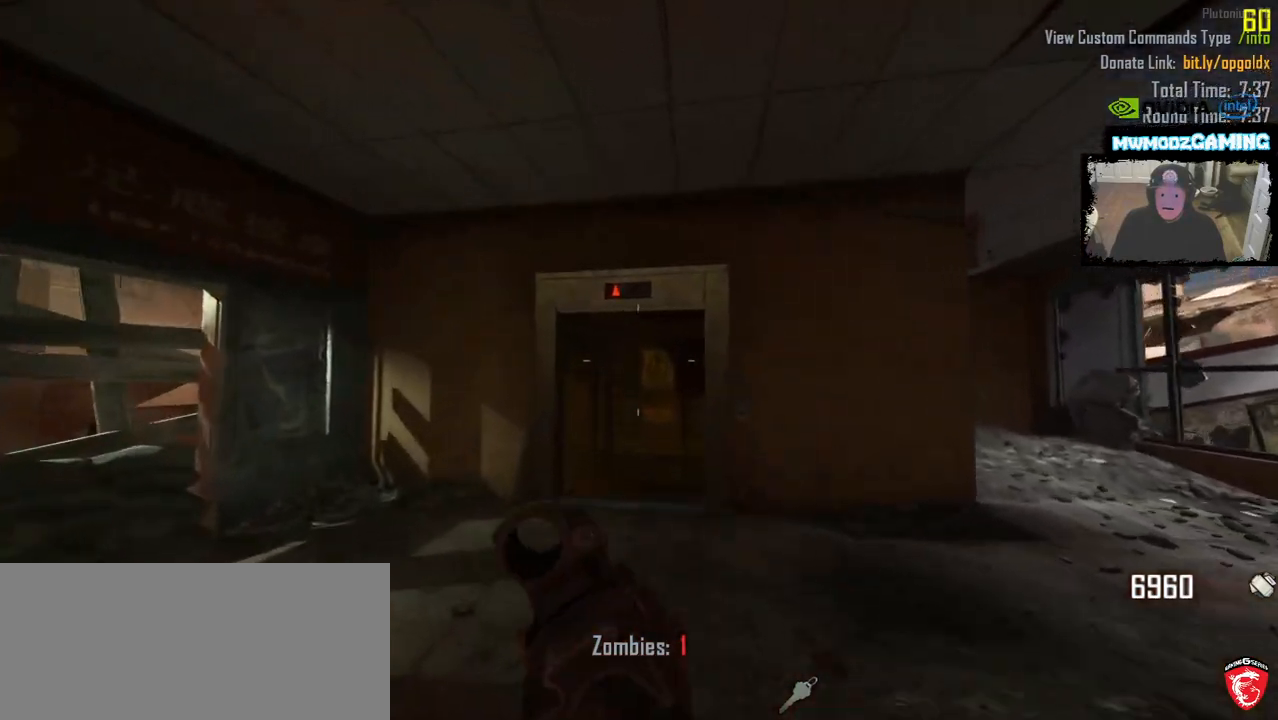
{"keys": [], "mouse": [], "events": [[150, "a", "down"], [333, "shift_l", "up"], [417, "a", "up"], [433, "w", "up"]]}
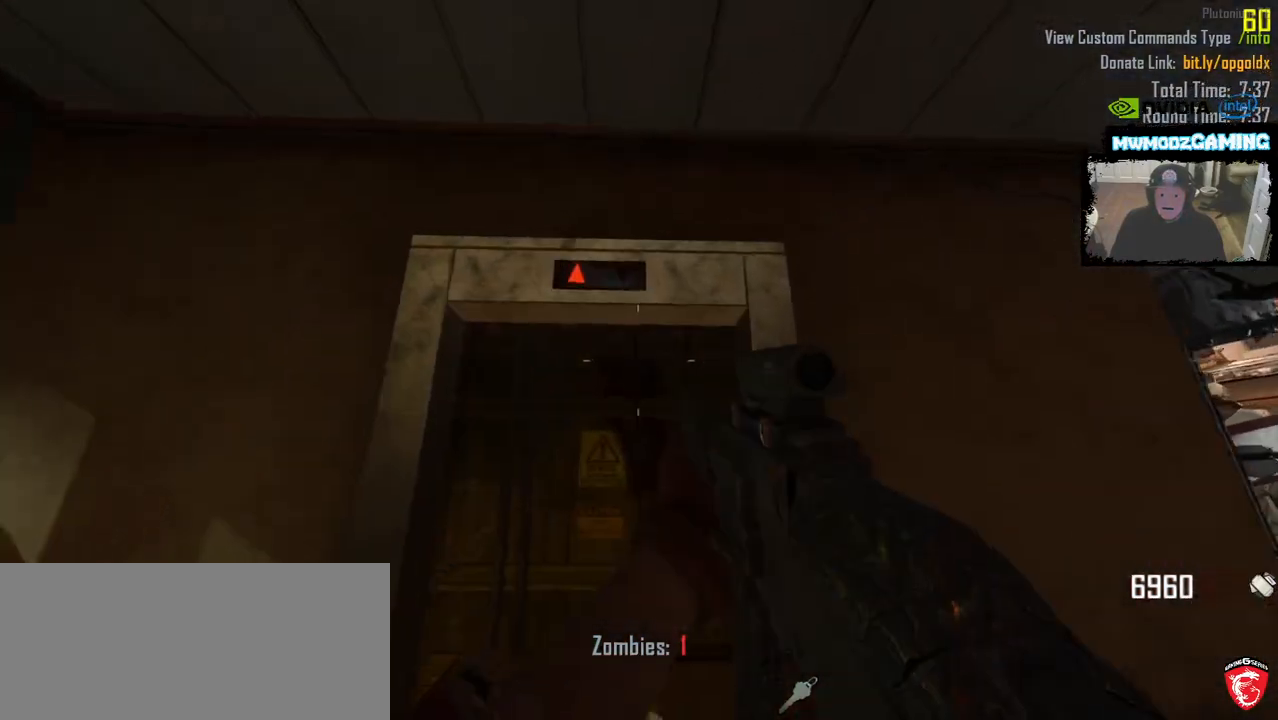
{"keys": ["w"], "mouse": [], "events": [[150, "w", "down"]]}
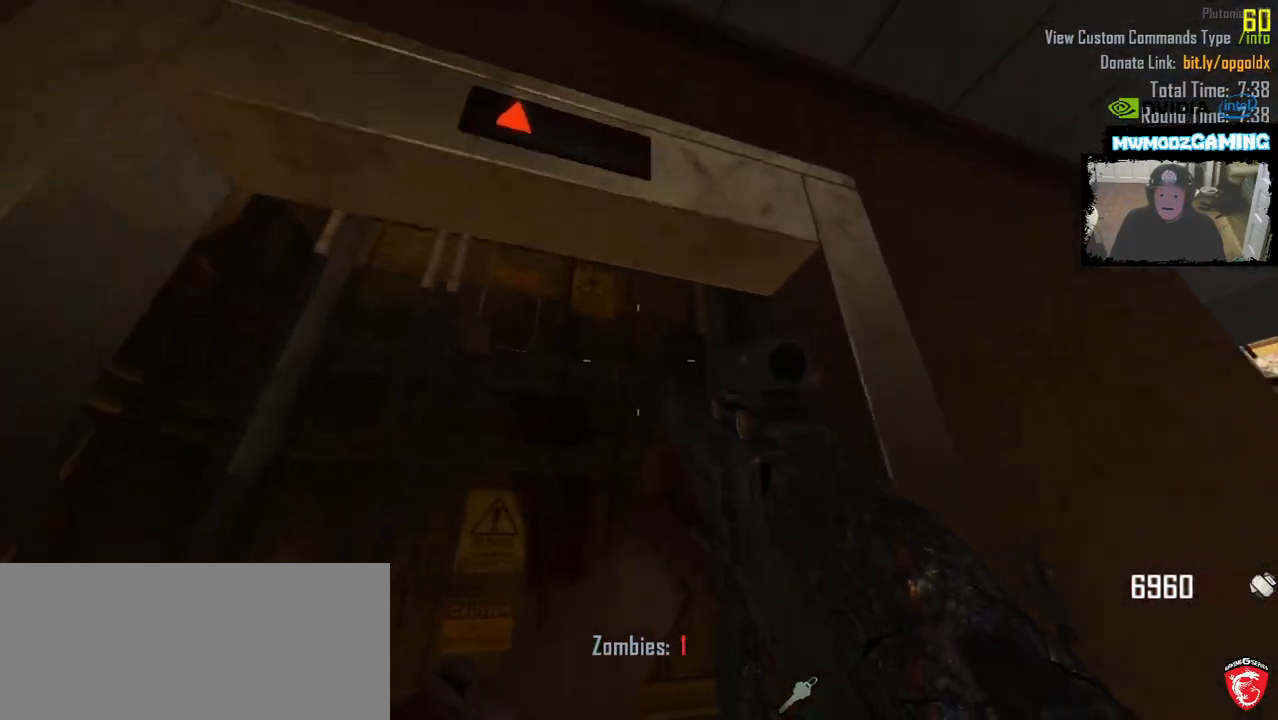
{"keys": ["a", "s"], "mouse": [], "events": [[150, "a", "down"], [300, "w", "up"], [433, "s", "down"]]}
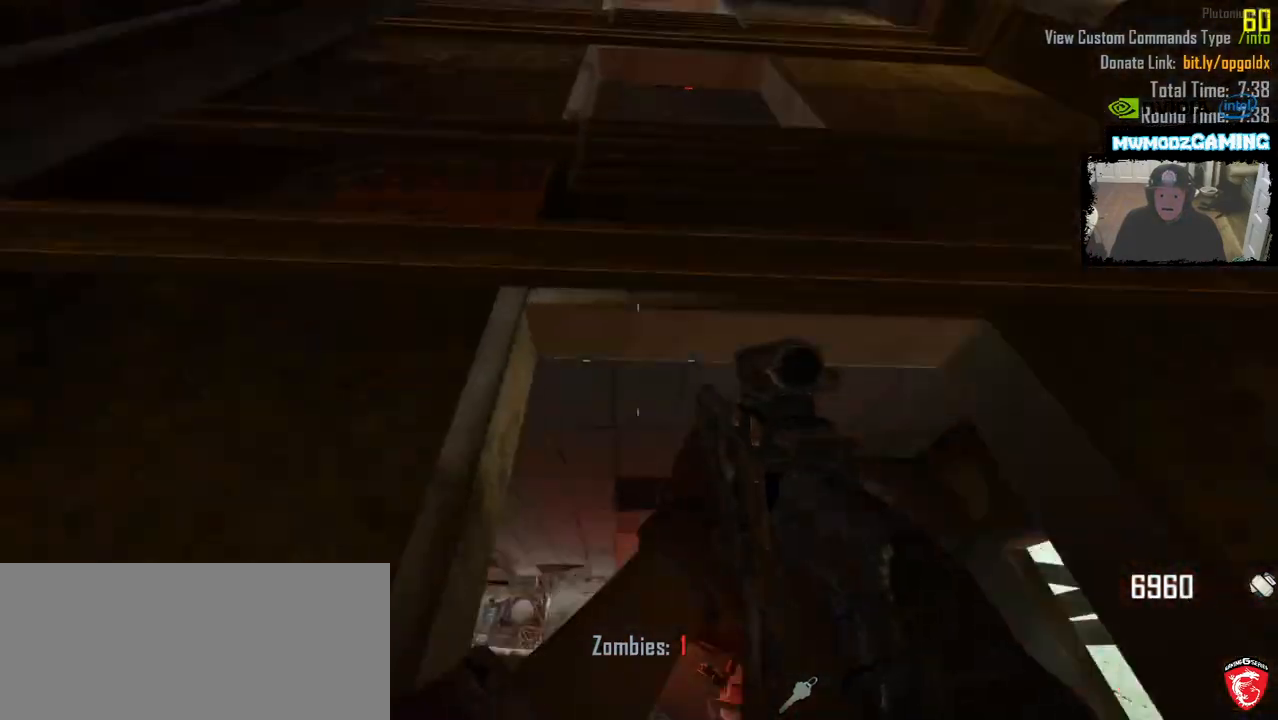
{"keys": ["d", "s"], "mouse": [], "events": [[50, "d", "down"], [400, "a", "up"]]}
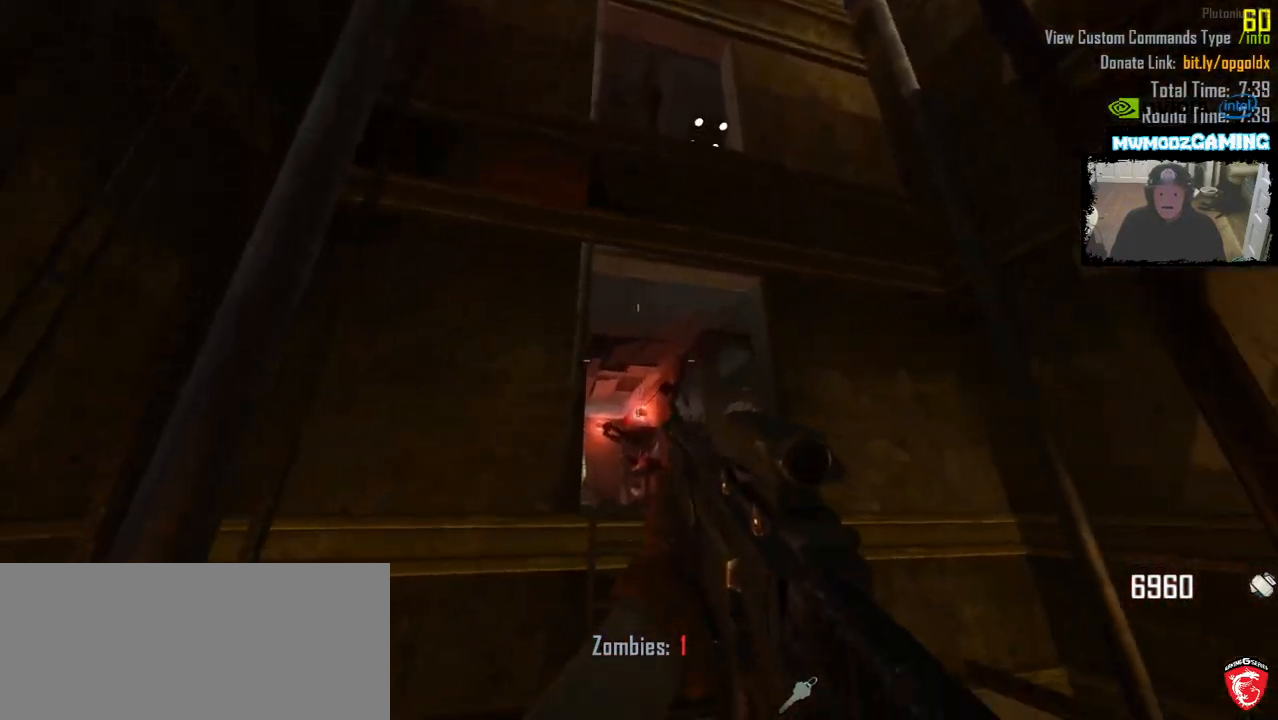
{"keys": ["d", "s"], "mouse": [], "events": [[167, "s", "up"], [267, "d", "up"], [433, "d", "down"], [467, "s", "down"]]}
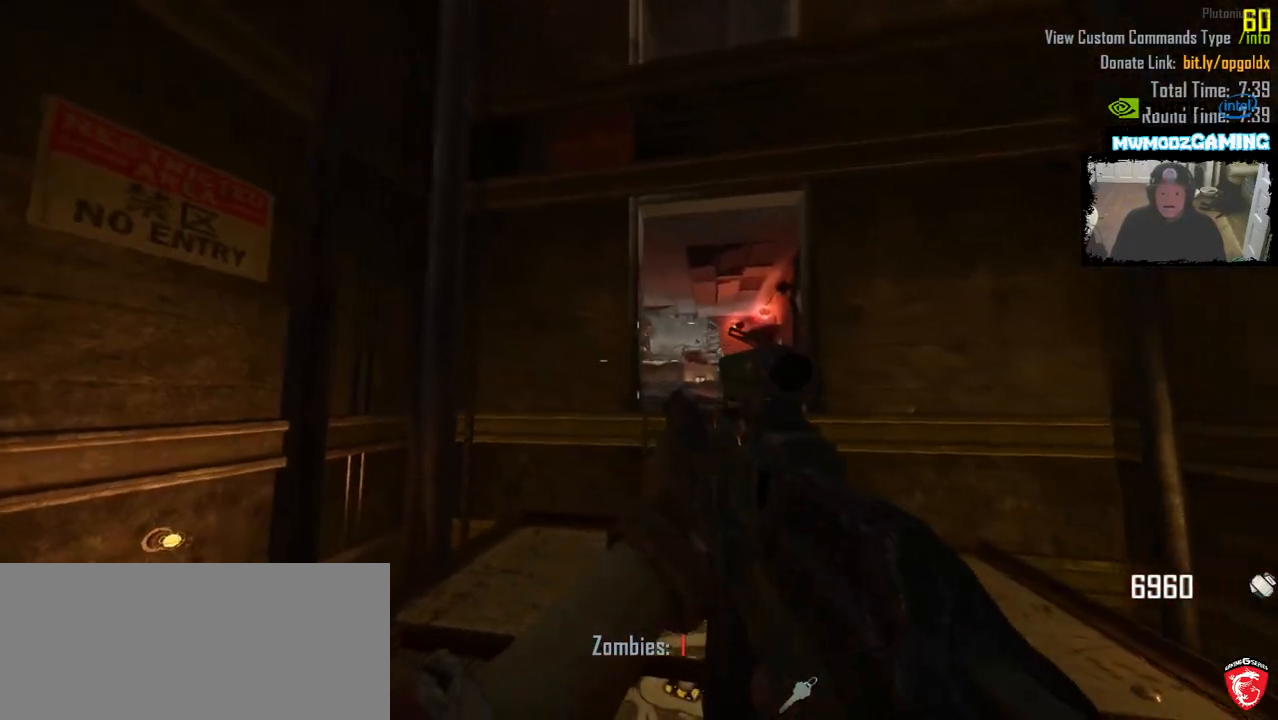
{"keys": [], "mouse": []}
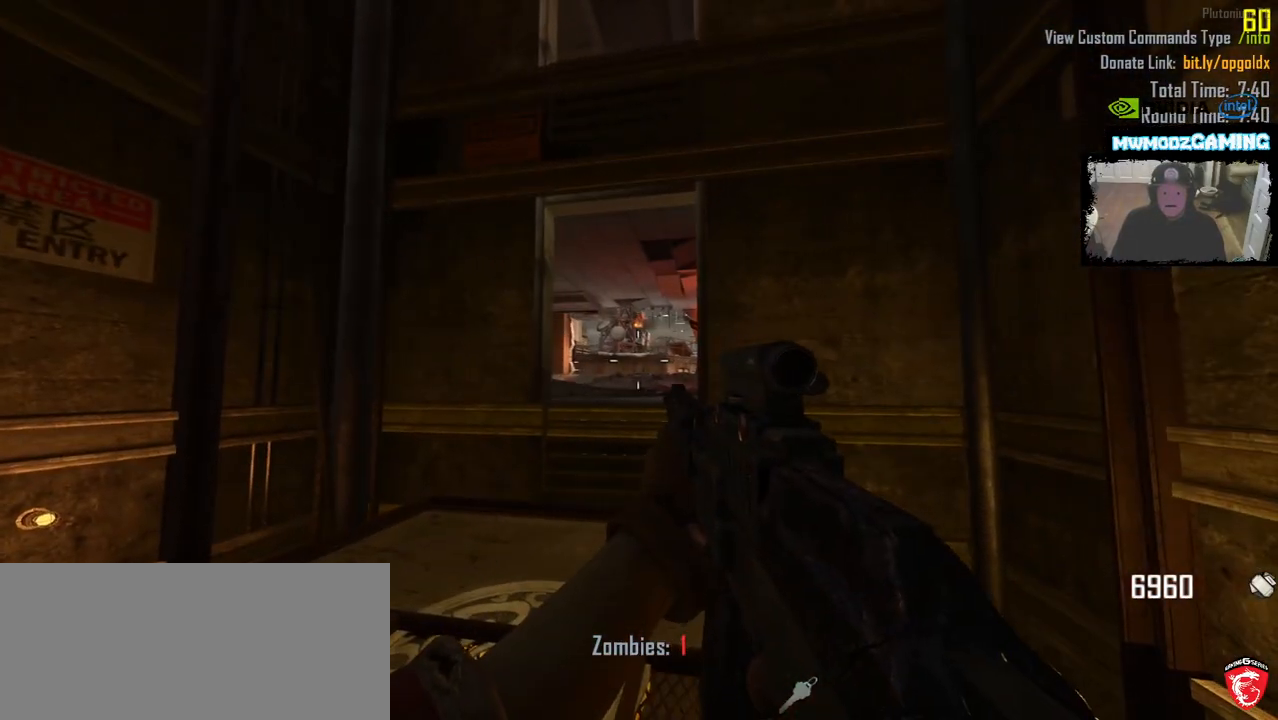
{"keys": [], "mouse": [], "events": []}
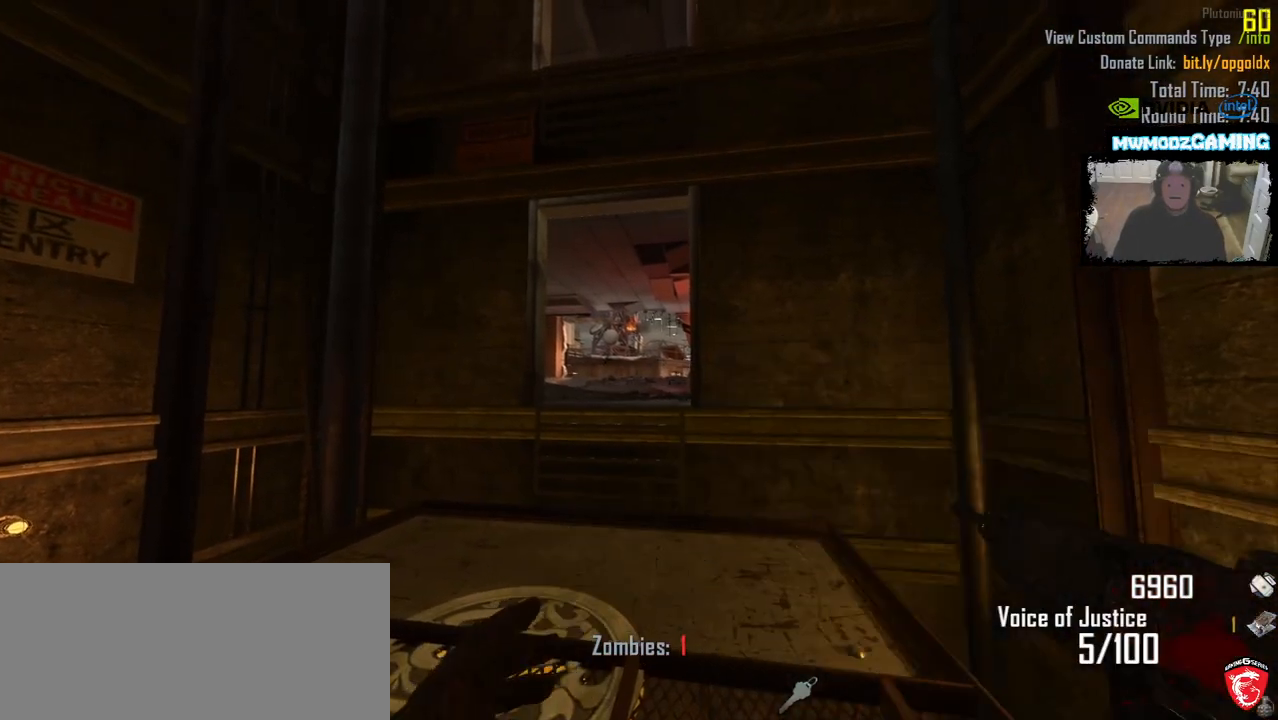
{"keys": [], "mouse": [], "events": []}
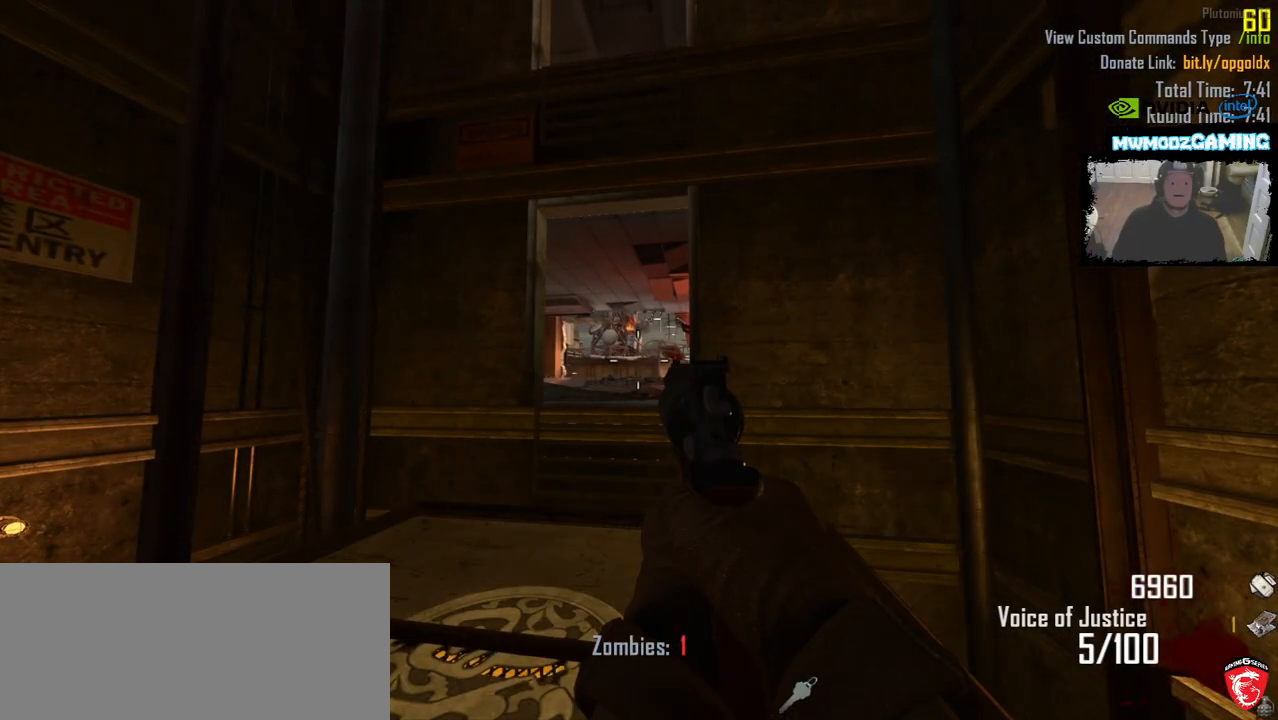
{"keys": [], "mouse": [], "events": []}
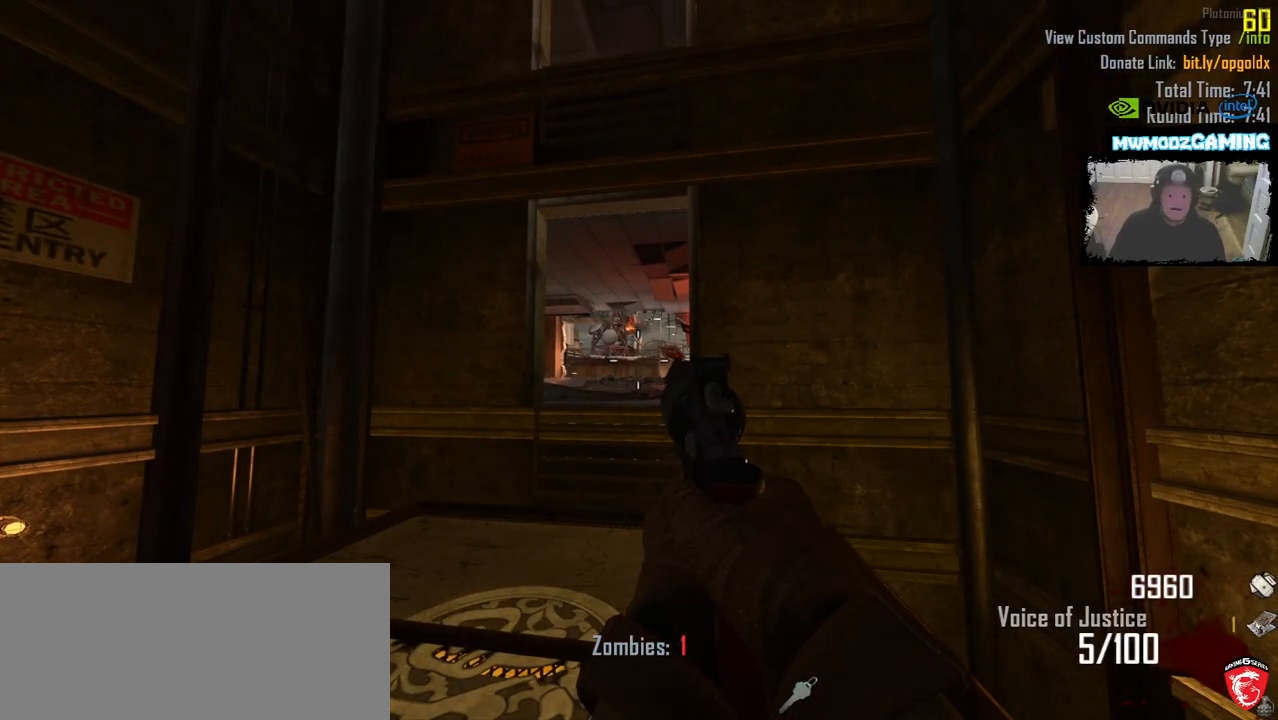
{"keys": [], "mouse": [], "events": []}